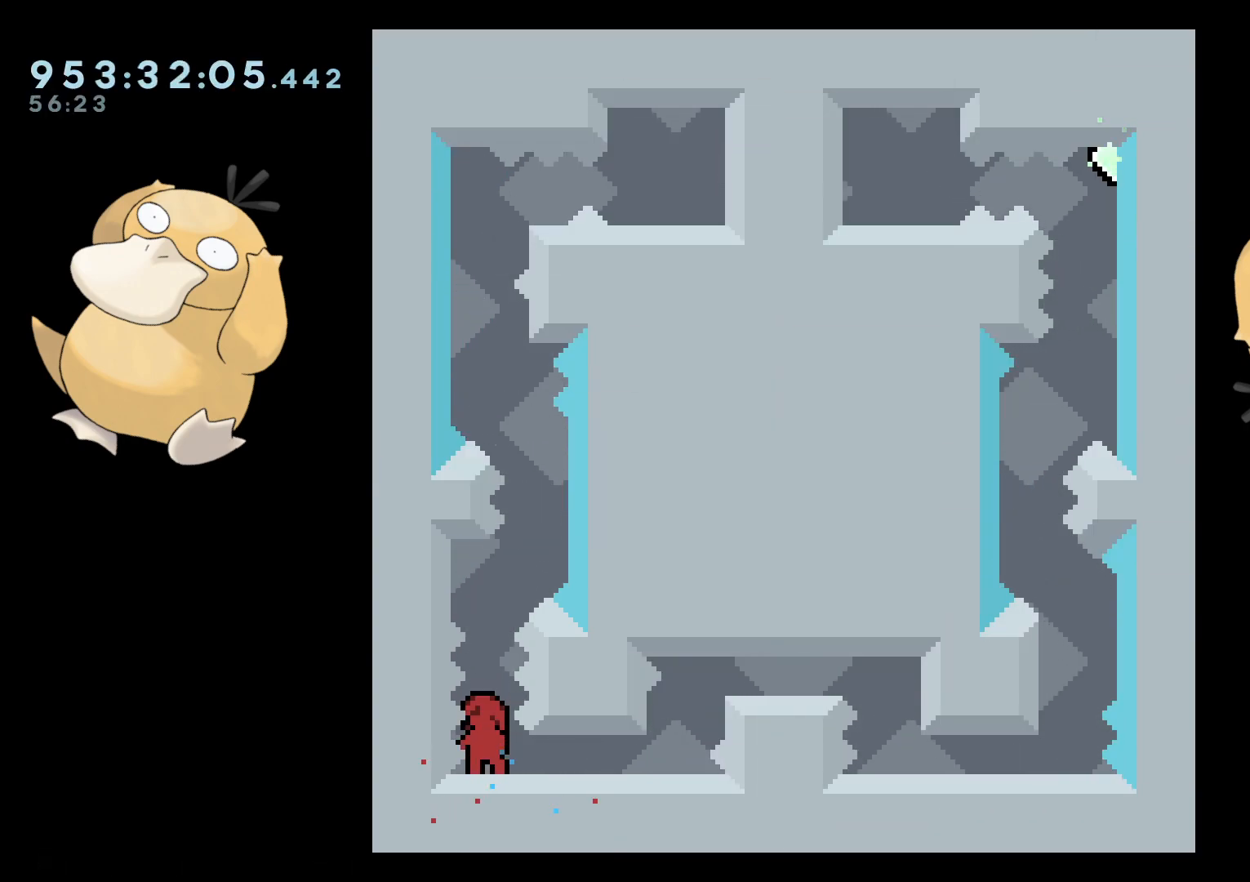
Gameplay with a controller (Nintendo layout); each line is a JSON object with the inputs held at the frame after it. "events" lists button and stick changes between this image and that frame as [ms after this image, input, new state], when the widget could be followed in between. Not read: L3 R3.
{"buttons": ["R2"], "left_stick": "center", "right_stick": "center", "events": [[50, "DPAD_UP", "down"], [67, "Y", "down"], [150, "DPAD_UP", "up"], [167, "Y", "up"], [250, "B", "down"], [383, "R2", "down"], [500, "B", "up"]]}
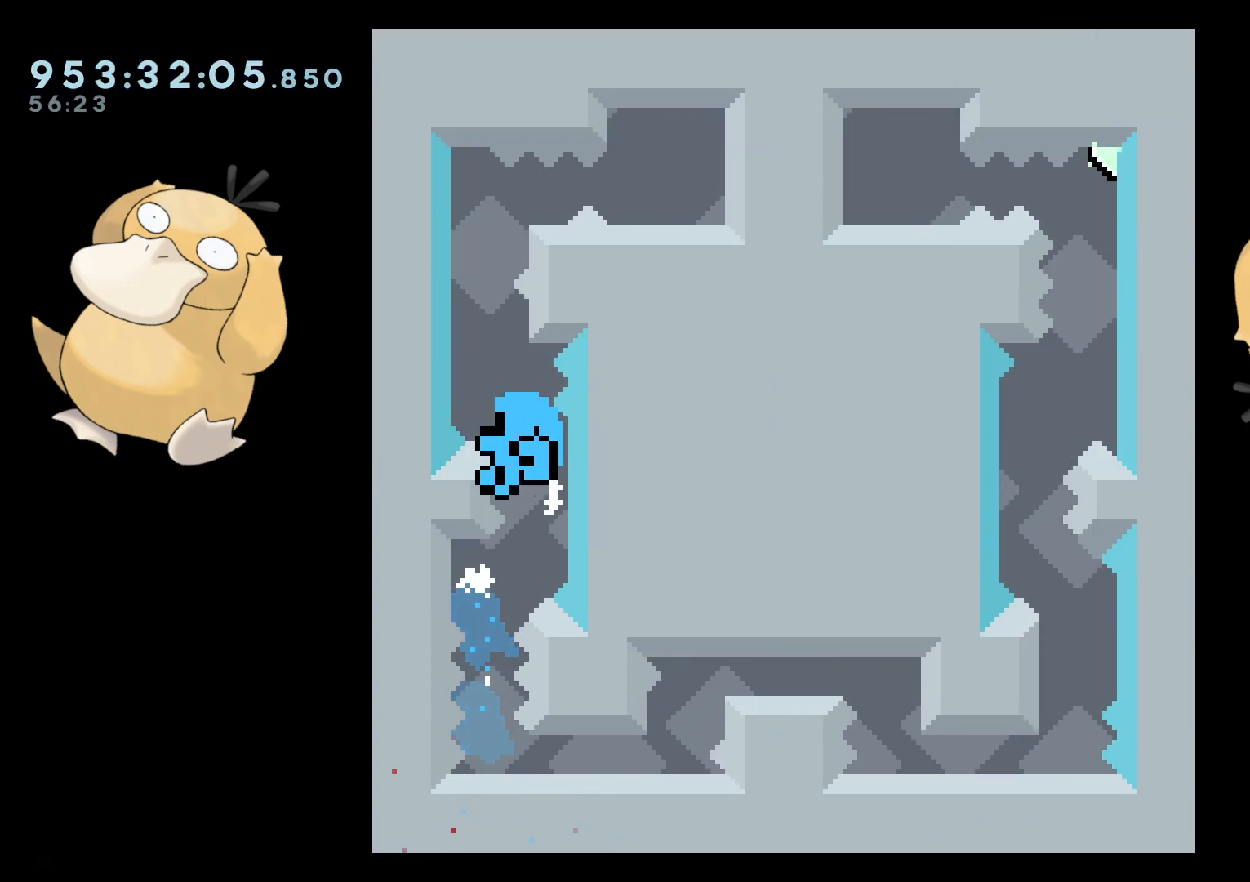
{"buttons": [], "left_stick": "center", "right_stick": "center", "events": [[250, "R2", "up"], [267, "A", "down"], [350, "A", "up"]]}
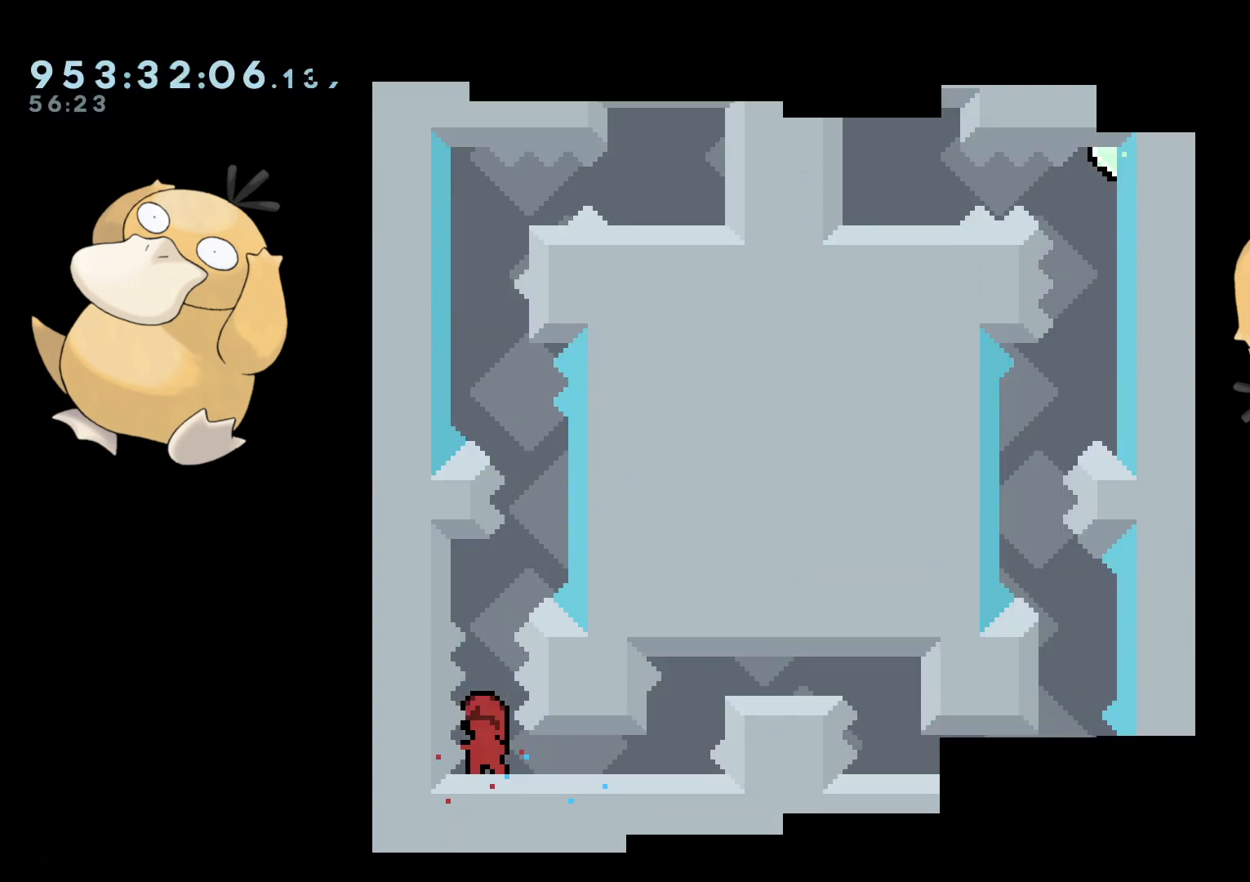
{"buttons": [], "left_stick": "center", "right_stick": "center", "events": [[250, "DPAD_DOWN", "down"], [383, "DPAD_DOWN", "up"]]}
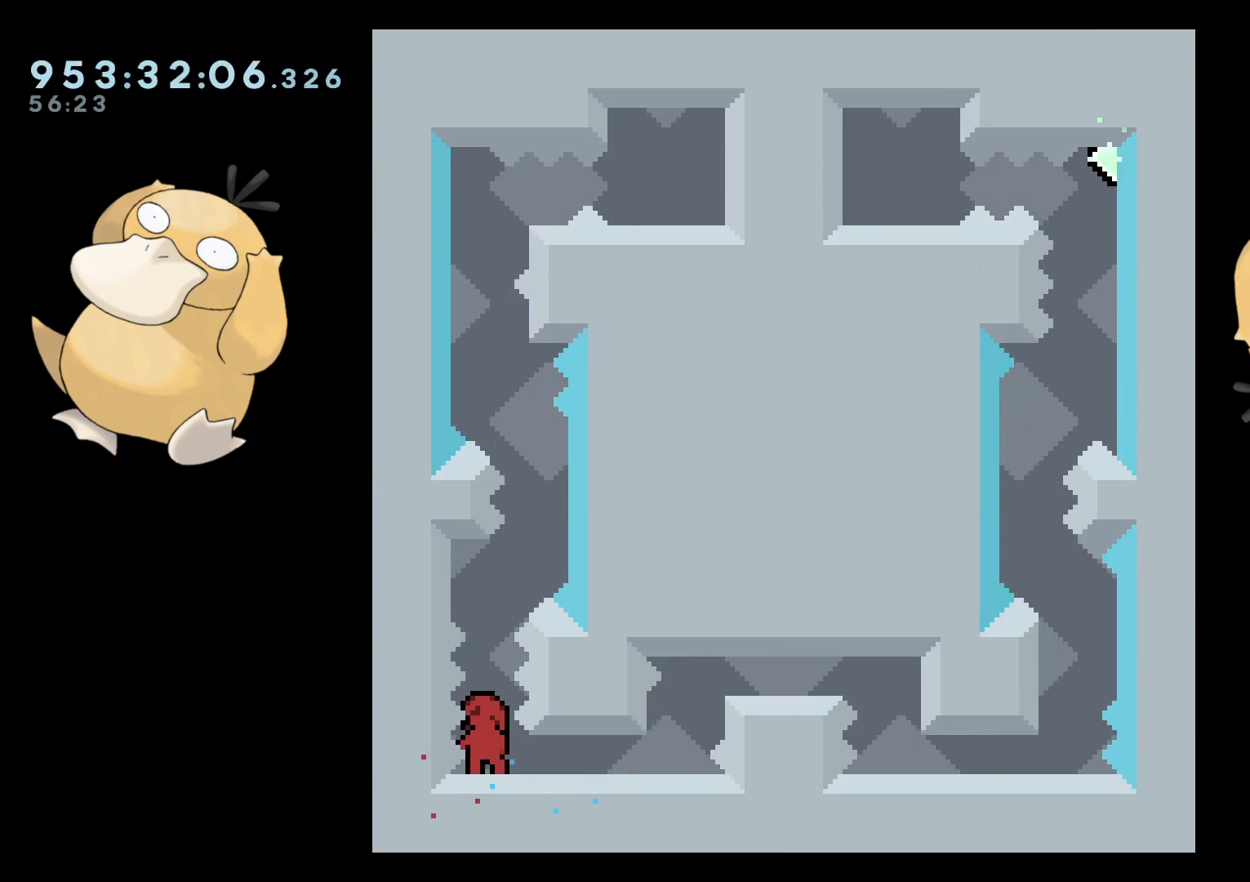
{"buttons": ["B", "R2"], "left_stick": "center", "right_stick": "center", "events": [[33, "DPAD_UP", "down"], [33, "Y", "down"], [133, "DPAD_UP", "up"], [150, "Y", "up"], [233, "B", "down"], [400, "R2", "down"]]}
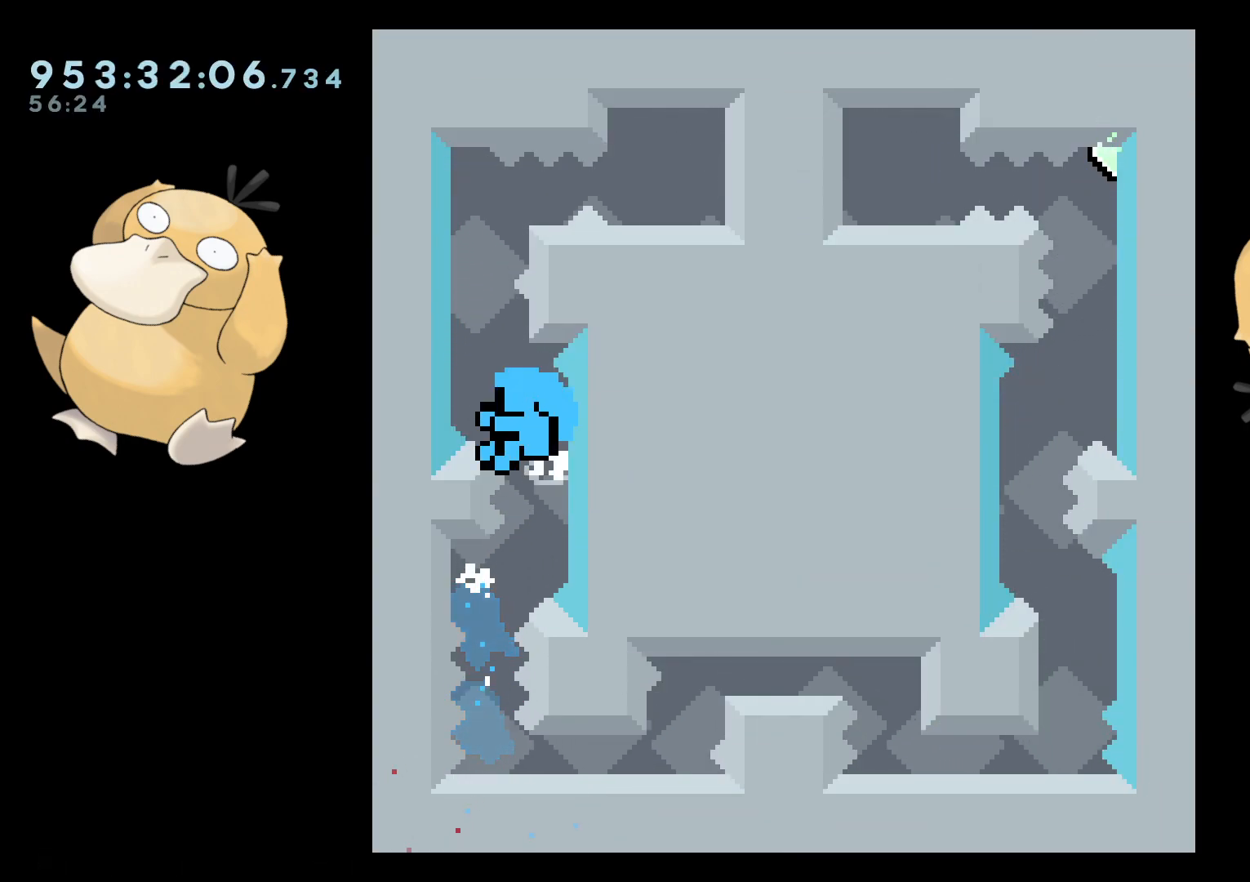
{"buttons": ["A"], "left_stick": "center", "right_stick": "center", "events": [[17, "B", "up"], [350, "R2", "up"], [400, "A", "down"]]}
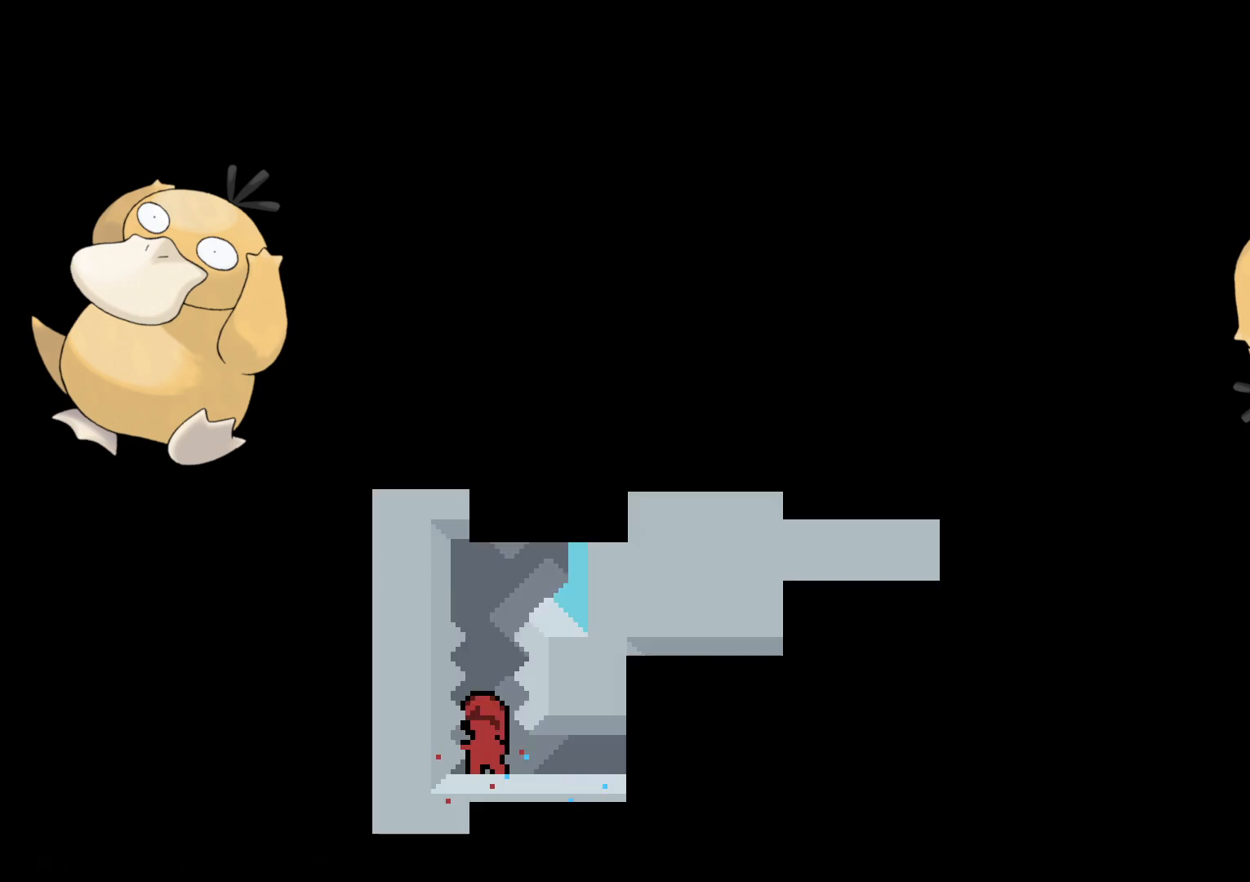
{"buttons": ["DPAD_DOWN"], "left_stick": "center", "right_stick": "center", "events": [[33, "A", "up"], [467, "DPAD_DOWN", "down"]]}
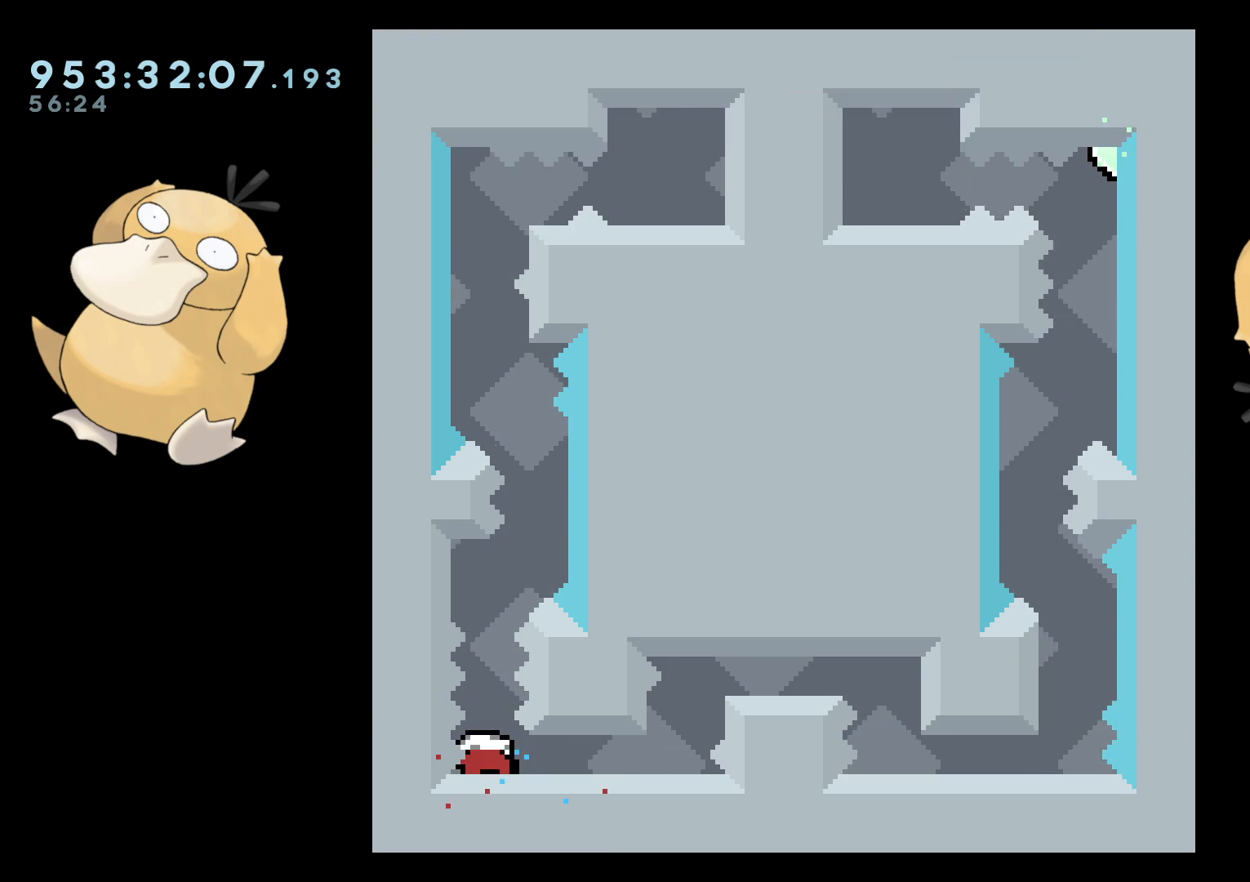
{"buttons": ["B"], "left_stick": "center", "right_stick": "center", "events": [[33, "DPAD_DOWN", "up"], [233, "DPAD_UP", "down"], [250, "Y", "down"], [317, "DPAD_UP", "up"], [333, "Y", "up"], [450, "B", "down"]]}
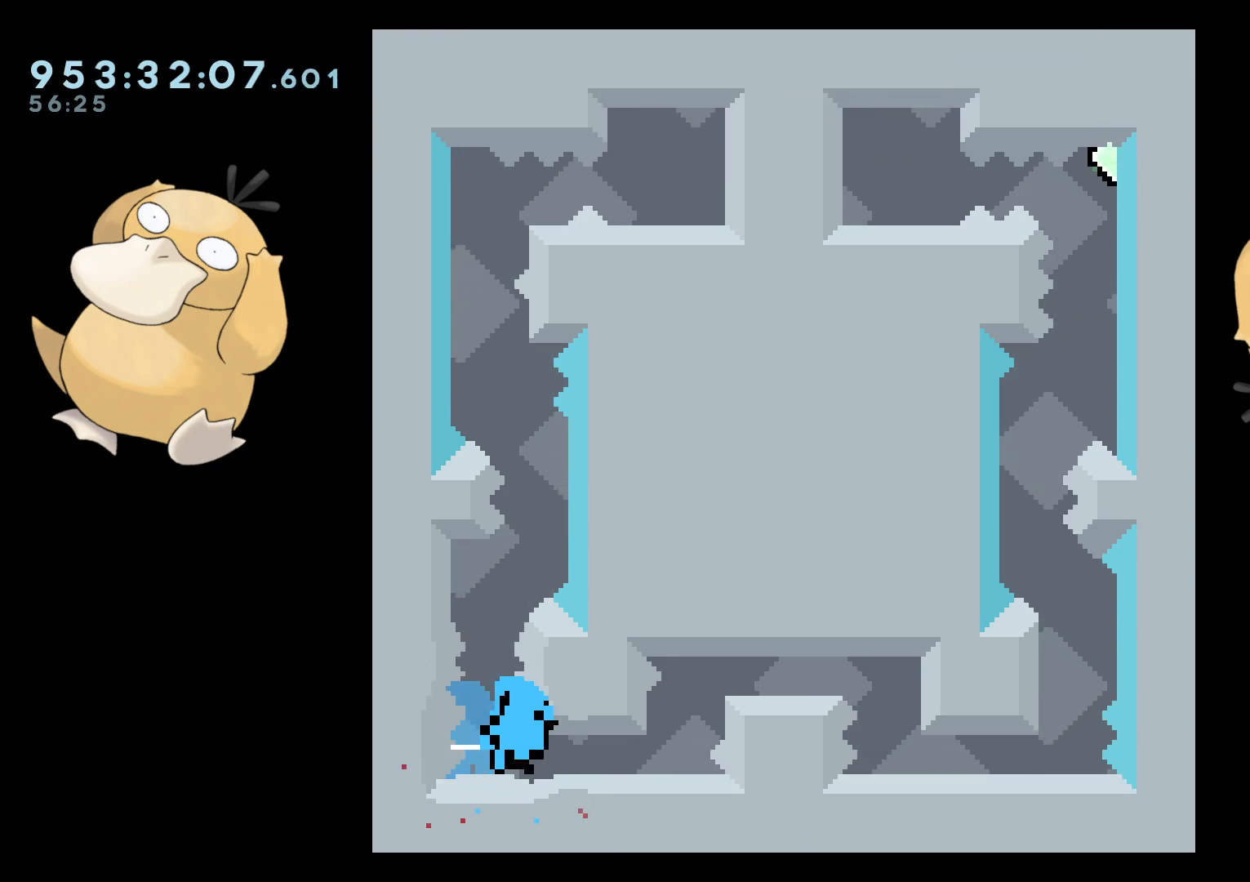
{"buttons": [], "left_stick": "center", "right_stick": "center", "events": [[117, "R2", "down"], [233, "A", "down"], [233, "B", "up"], [233, "R2", "up"], [350, "A", "up"]]}
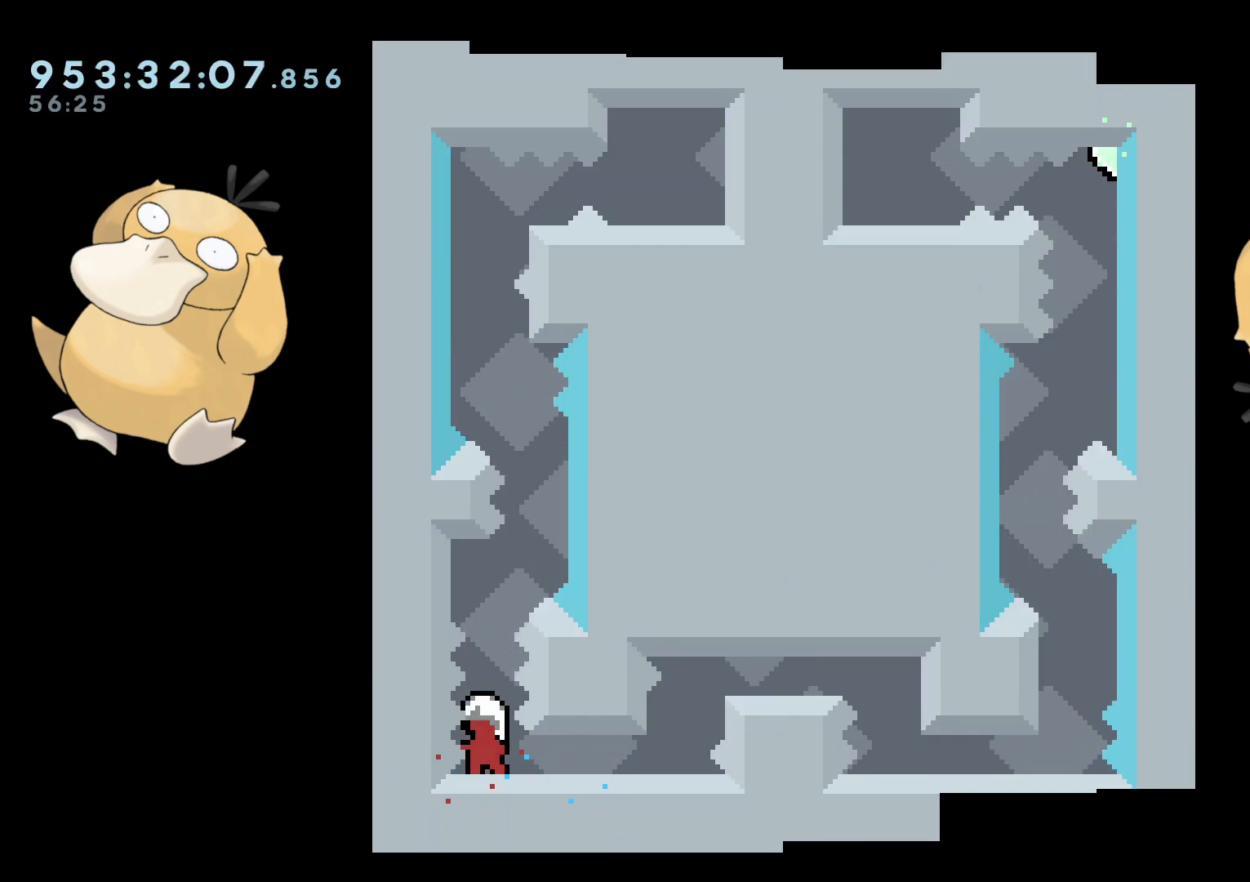
{"buttons": [], "left_stick": "center", "right_stick": "center", "events": [[200, "DPAD_DOWN", "down"], [333, "DPAD_DOWN", "up"]]}
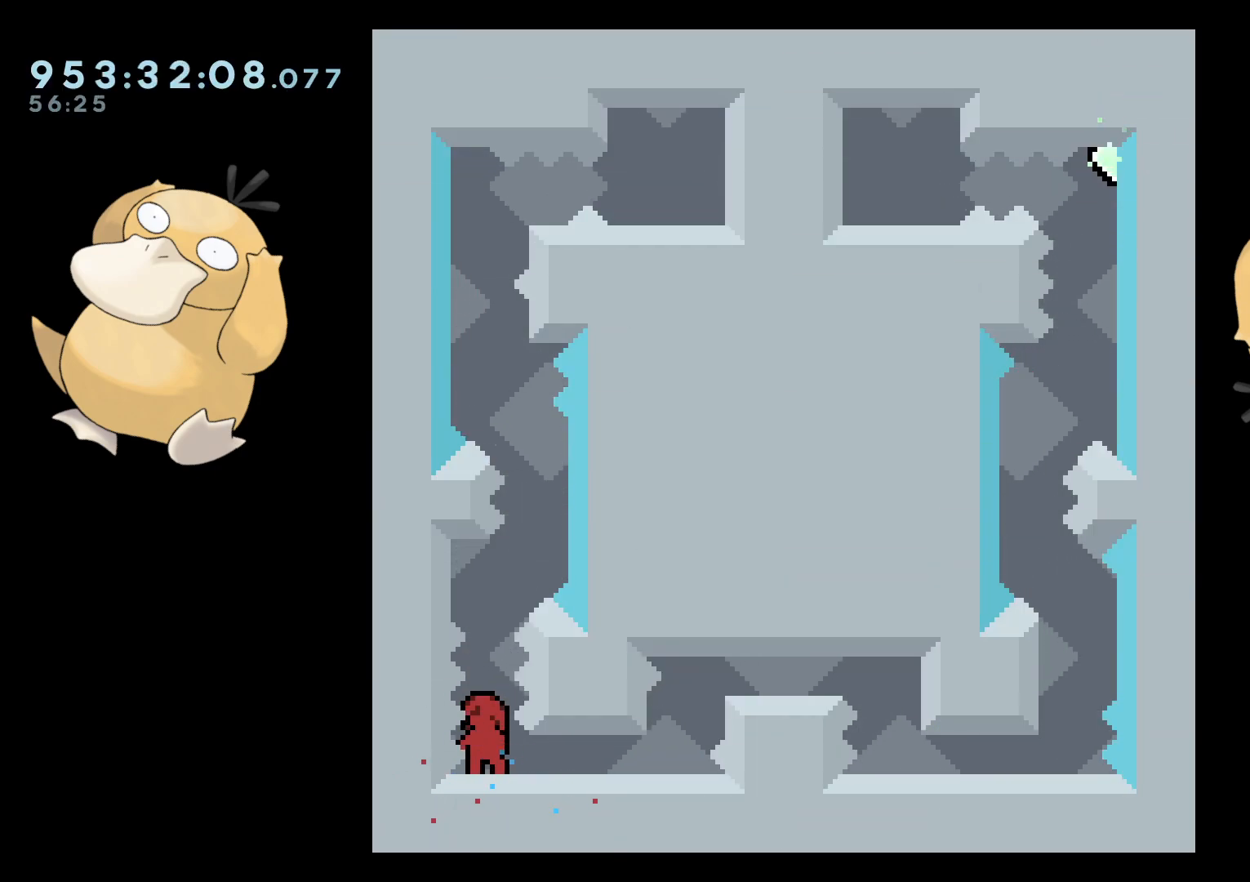
{"buttons": ["B"], "left_stick": "center", "right_stick": "center", "events": [[150, "DPAD_UP", "down"], [167, "Y", "down"], [283, "Y", "up"], [350, "B", "down"], [350, "DPAD_UP", "up"]]}
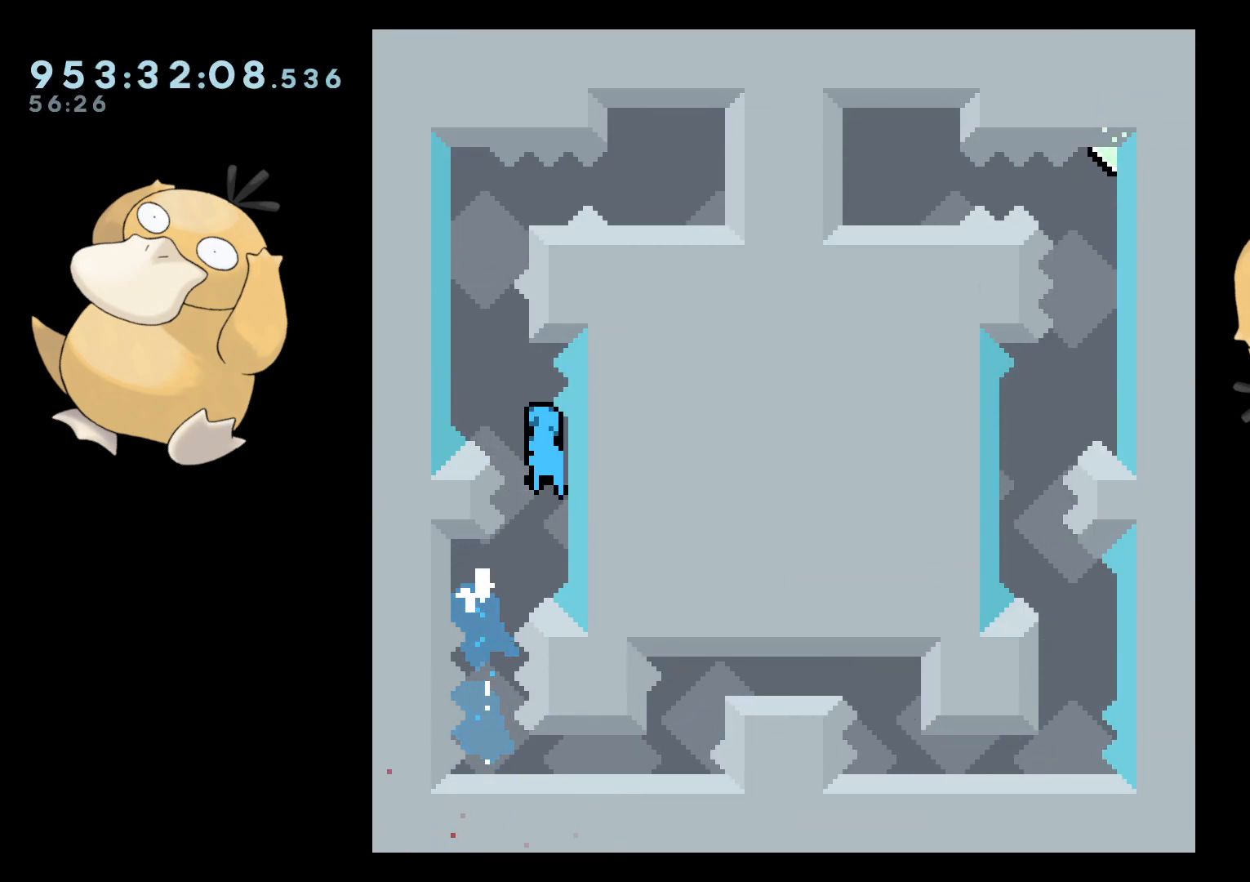
{"buttons": [], "left_stick": "center", "right_stick": "center", "events": [[383, "A", "down"], [400, "B", "up"], [483, "A", "up"]]}
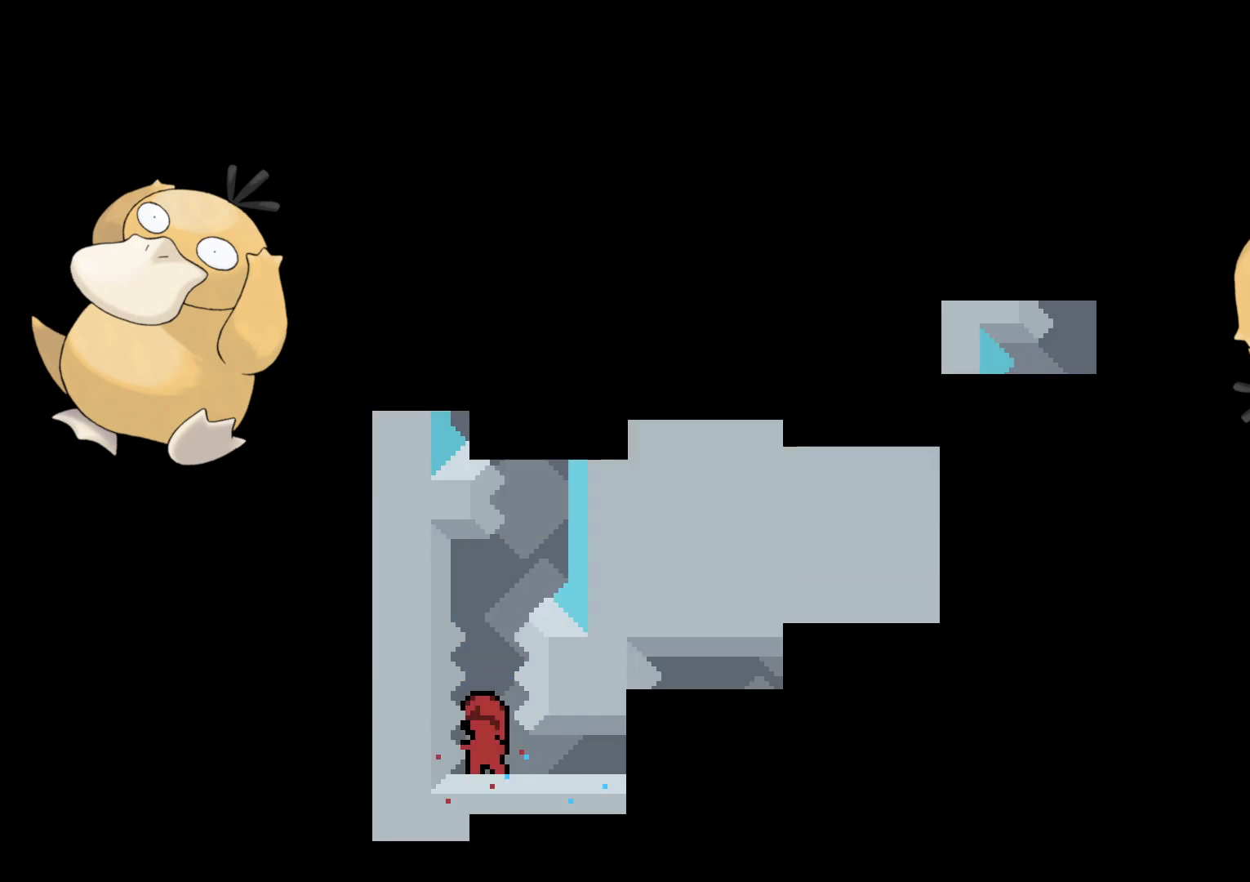
{"buttons": ["DPAD_DOWN"], "left_stick": "center", "right_stick": "center", "events": [[417, "DPAD_DOWN", "down"]]}
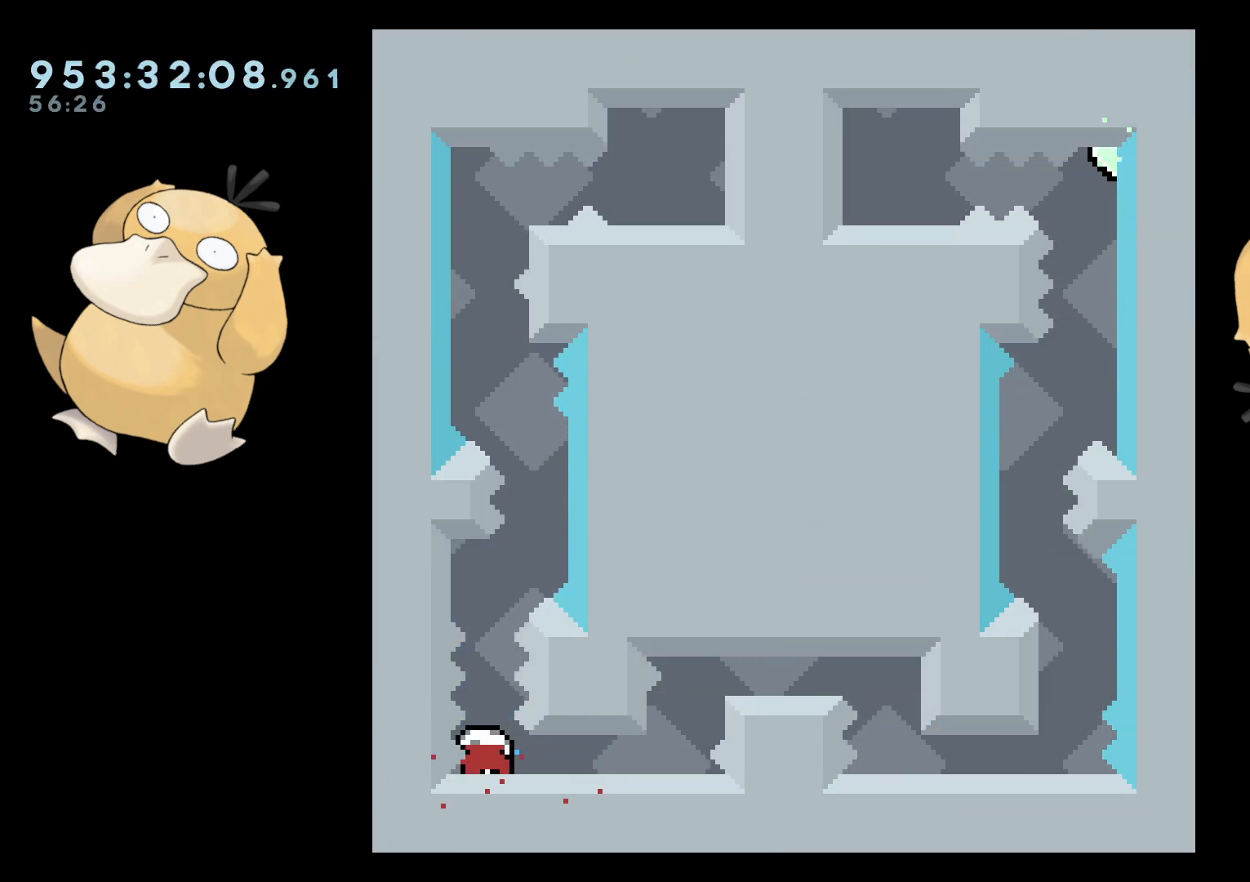
{"buttons": ["B"], "left_stick": "center", "right_stick": "center", "events": [[67, "DPAD_DOWN", "up"], [217, "DPAD_UP", "down"], [217, "Y", "down"], [317, "Y", "up"], [350, "DPAD_UP", "up"], [417, "B", "down"]]}
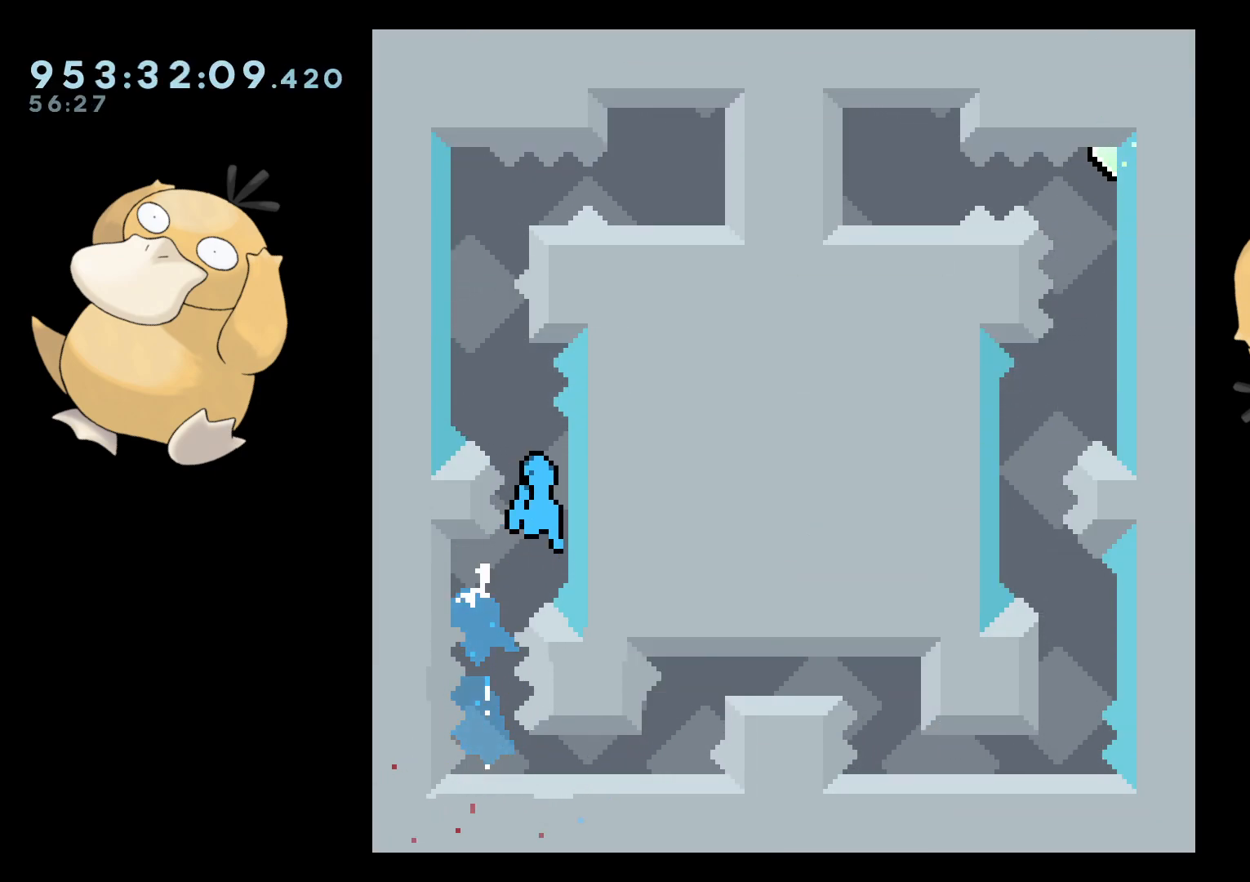
{"buttons": ["A"], "left_stick": "center", "right_stick": "center", "events": [[133, "R2", "down"], [183, "B", "up"], [467, "A", "down"], [467, "R2", "up"]]}
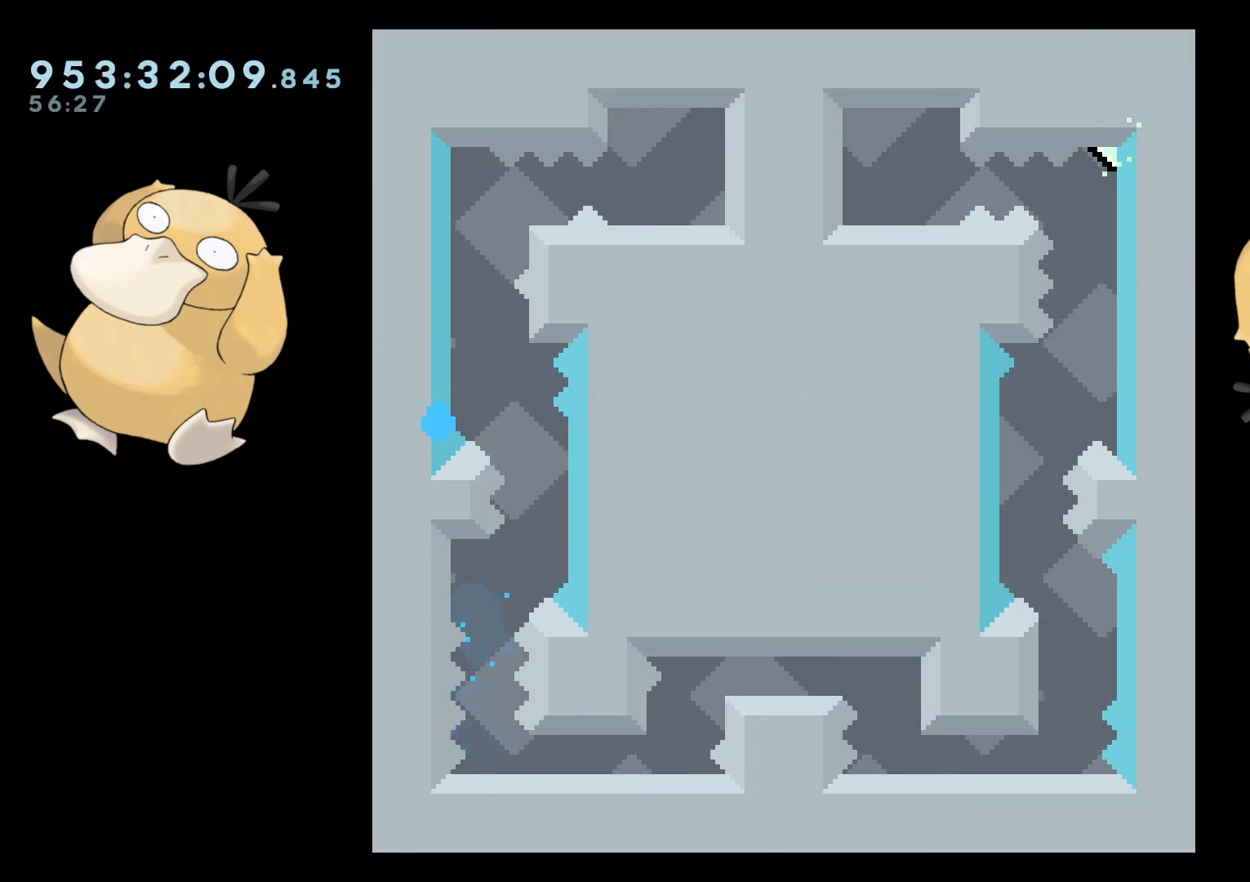
{"buttons": [], "left_stick": "center", "right_stick": "center", "events": [[83, "A", "up"]]}
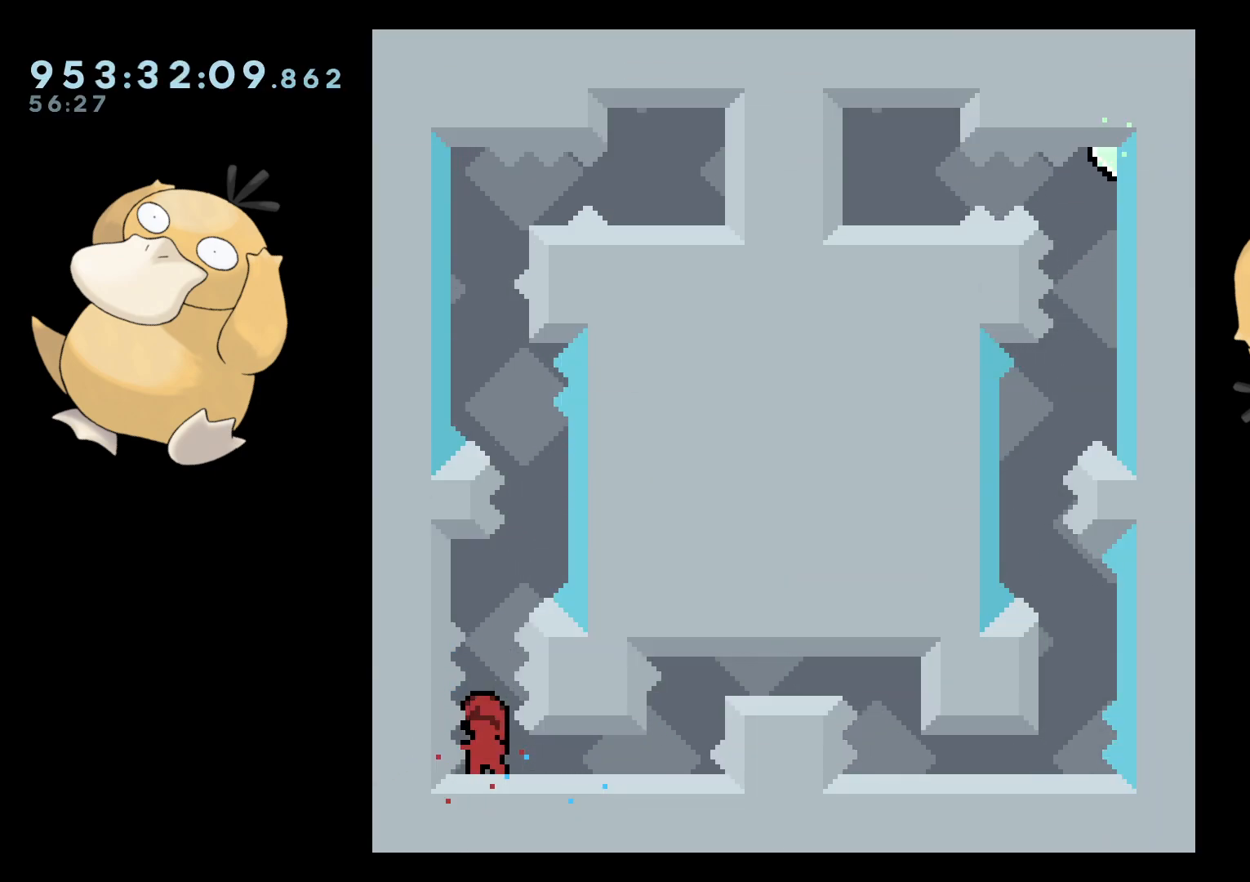
{"buttons": ["B"], "left_stick": "center", "right_stick": "center", "events": [[17, "DPAD_DOWN", "down"], [133, "DPAD_DOWN", "up"], [283, "DPAD_UP", "down"], [300, "Y", "down"], [400, "Y", "up"], [417, "DPAD_UP", "up"], [483, "B", "down"]]}
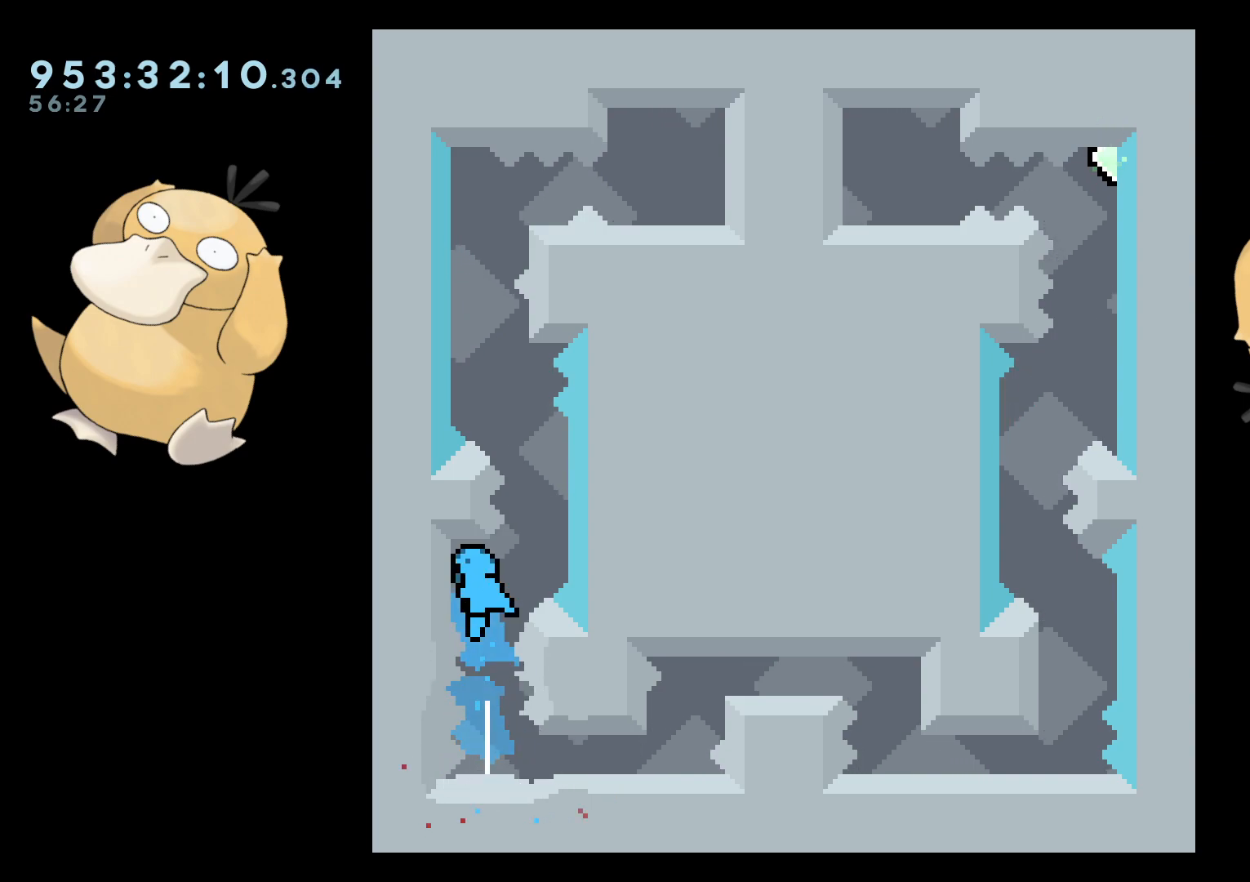
{"buttons": ["R2"], "left_stick": "center", "right_stick": "center", "events": [[200, "R2", "down"], [283, "B", "up"]]}
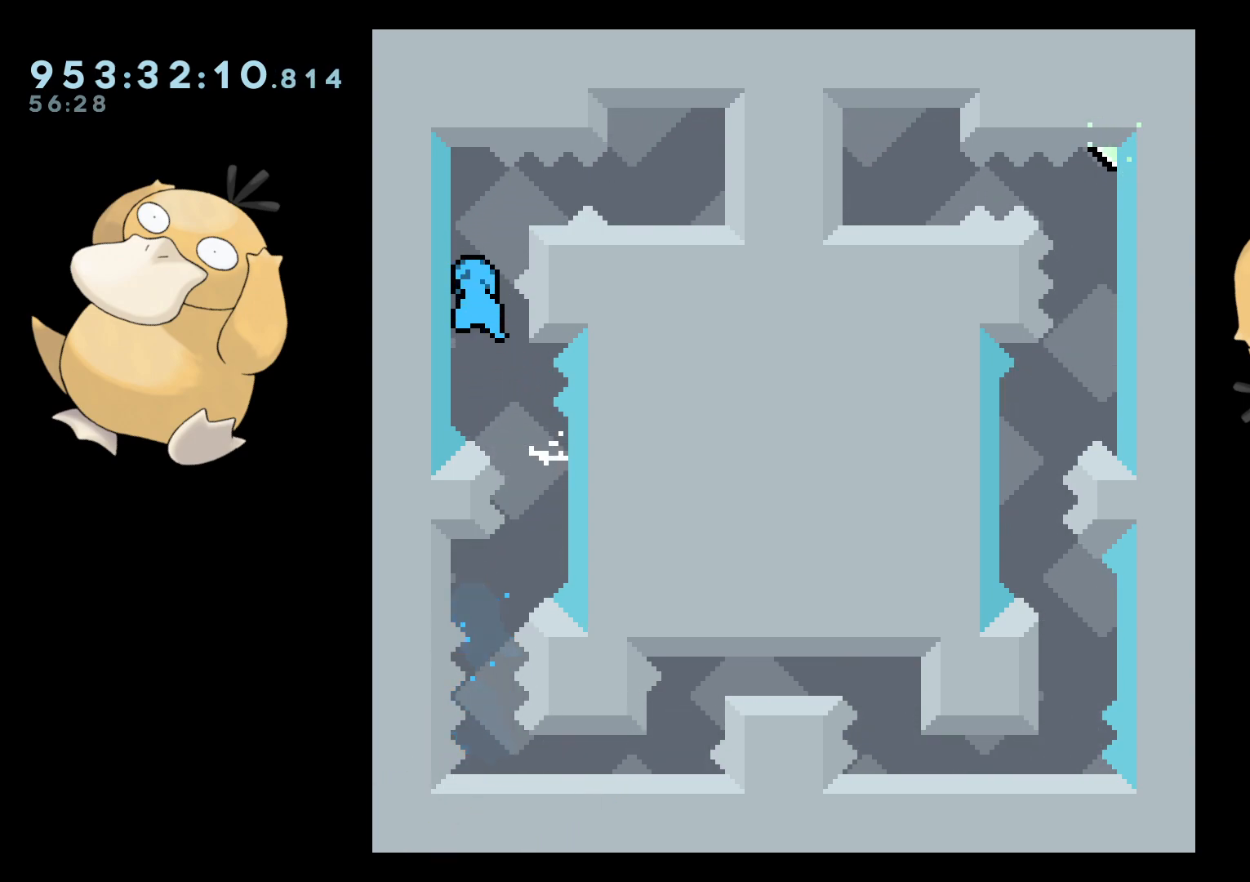
{"buttons": ["R2"], "left_stick": "center", "right_stick": "center", "events": [[167, "R2", "up"], [217, "B", "down"], [267, "R2", "down"], [317, "B", "up"]]}
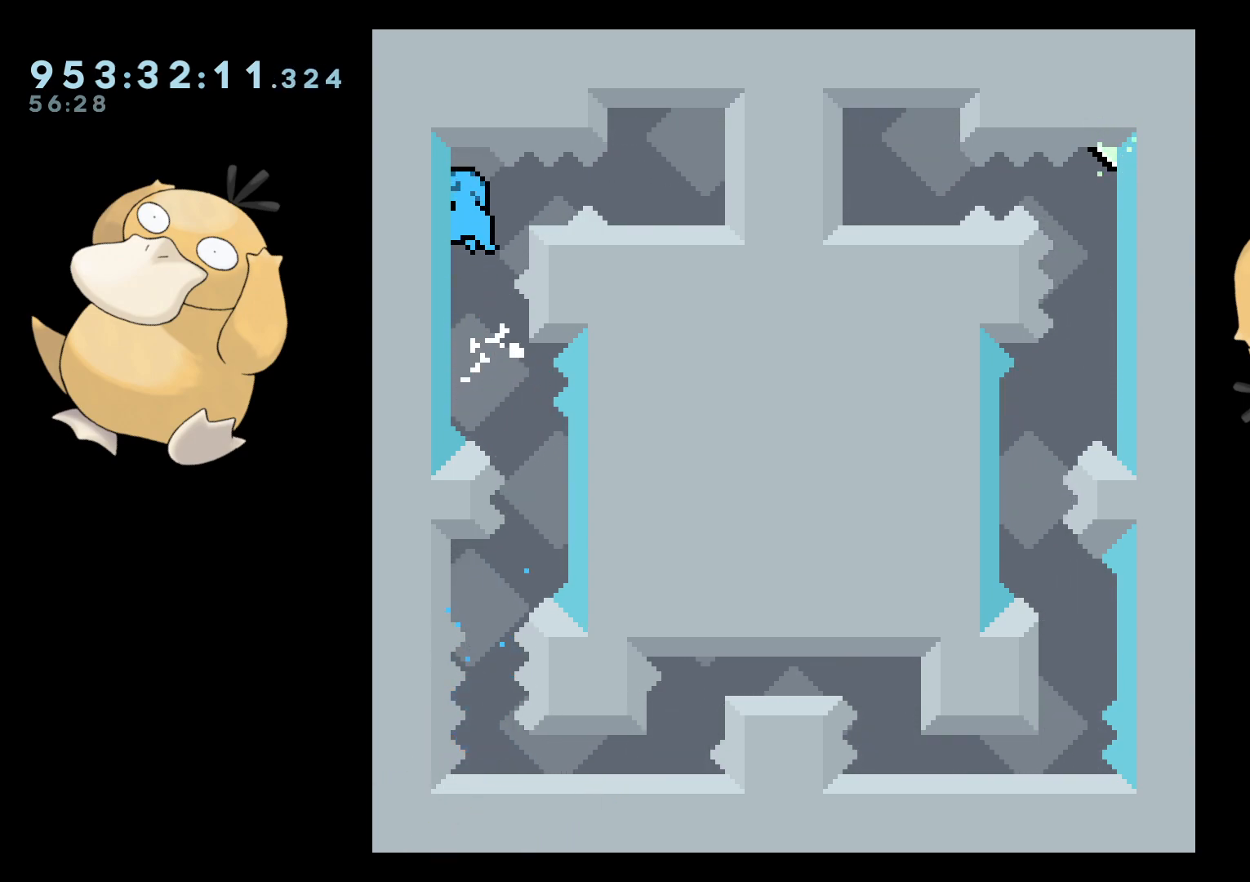
{"buttons": ["L2"], "left_stick": "center", "right_stick": "center", "events": [[250, "R2", "up"], [267, "B", "down"], [283, "DPAD_RIGHT", "down"], [300, "B", "up"], [300, "L2", "down"], [367, "DPAD_RIGHT", "up"]]}
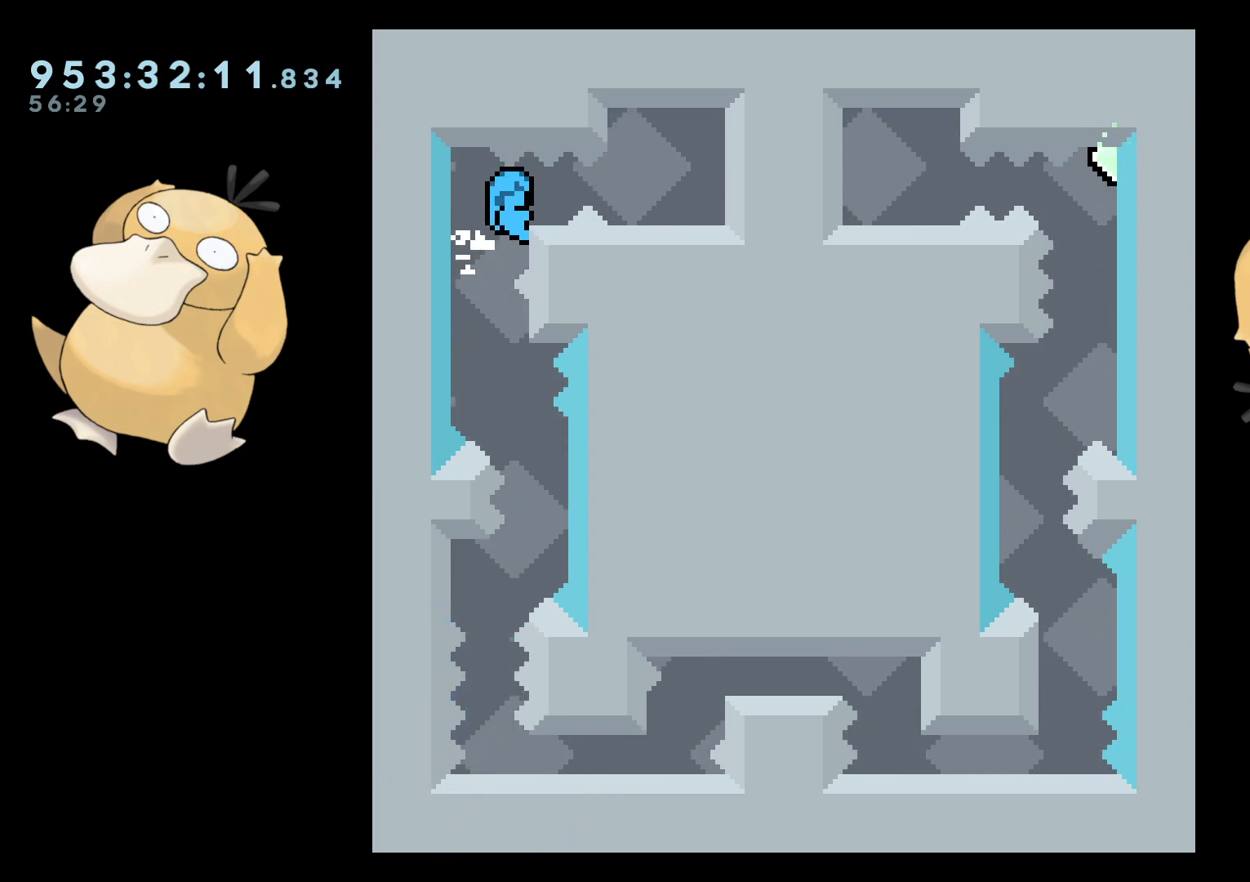
{"buttons": ["L2"], "left_stick": "center", "right_stick": "center", "events": []}
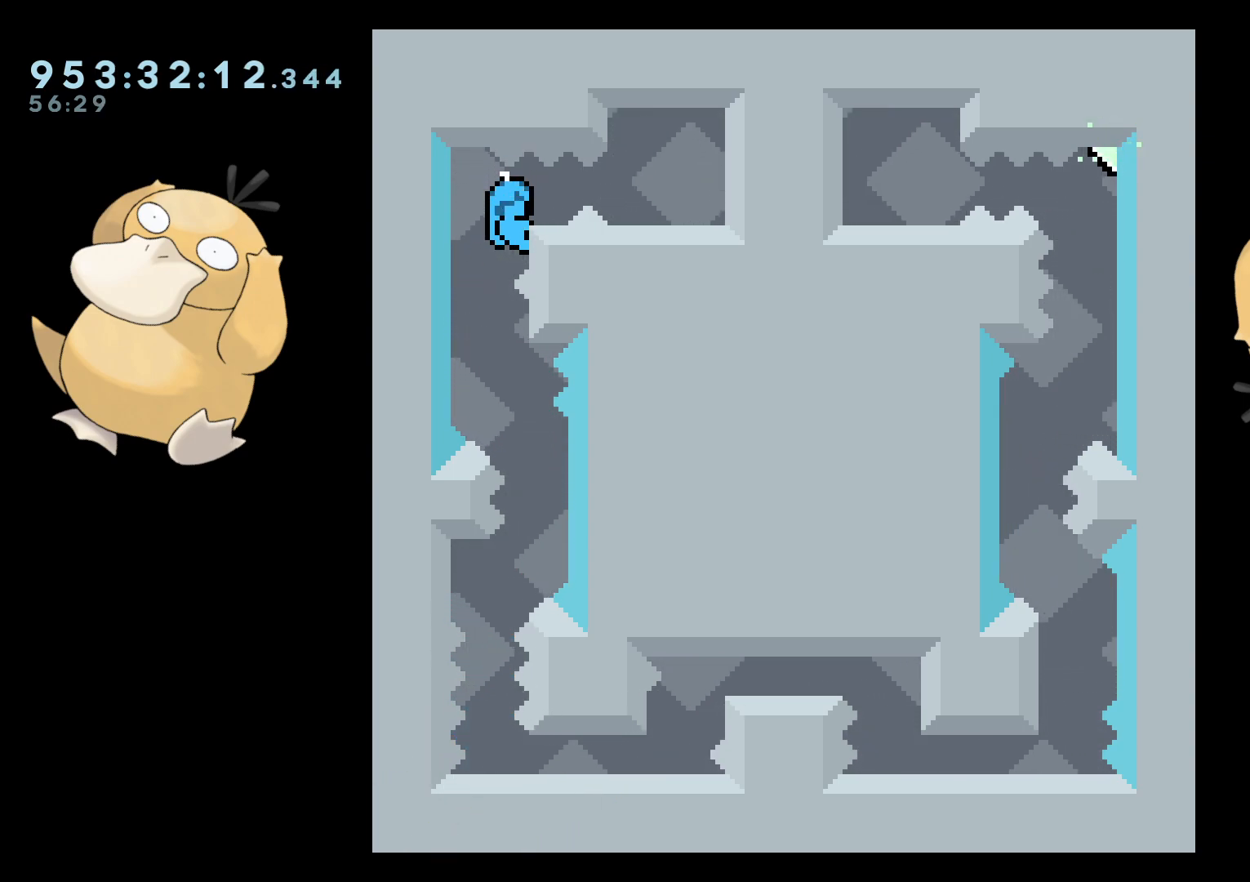
{"buttons": ["L2"], "left_stick": "center", "right_stick": "center", "events": [[250, "L1", "down"], [417, "L1", "up"]]}
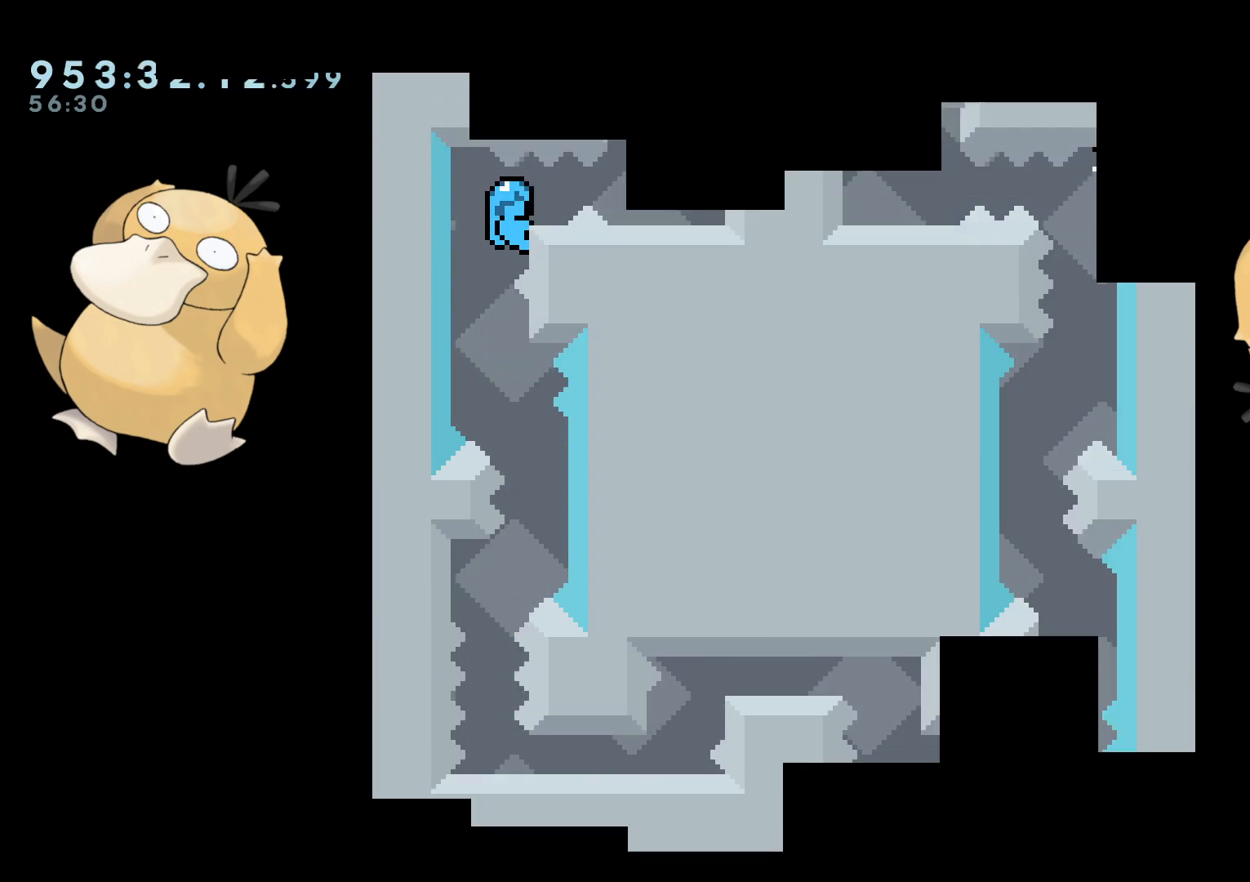
{"buttons": ["L2"], "left_stick": "center", "right_stick": "center", "events": []}
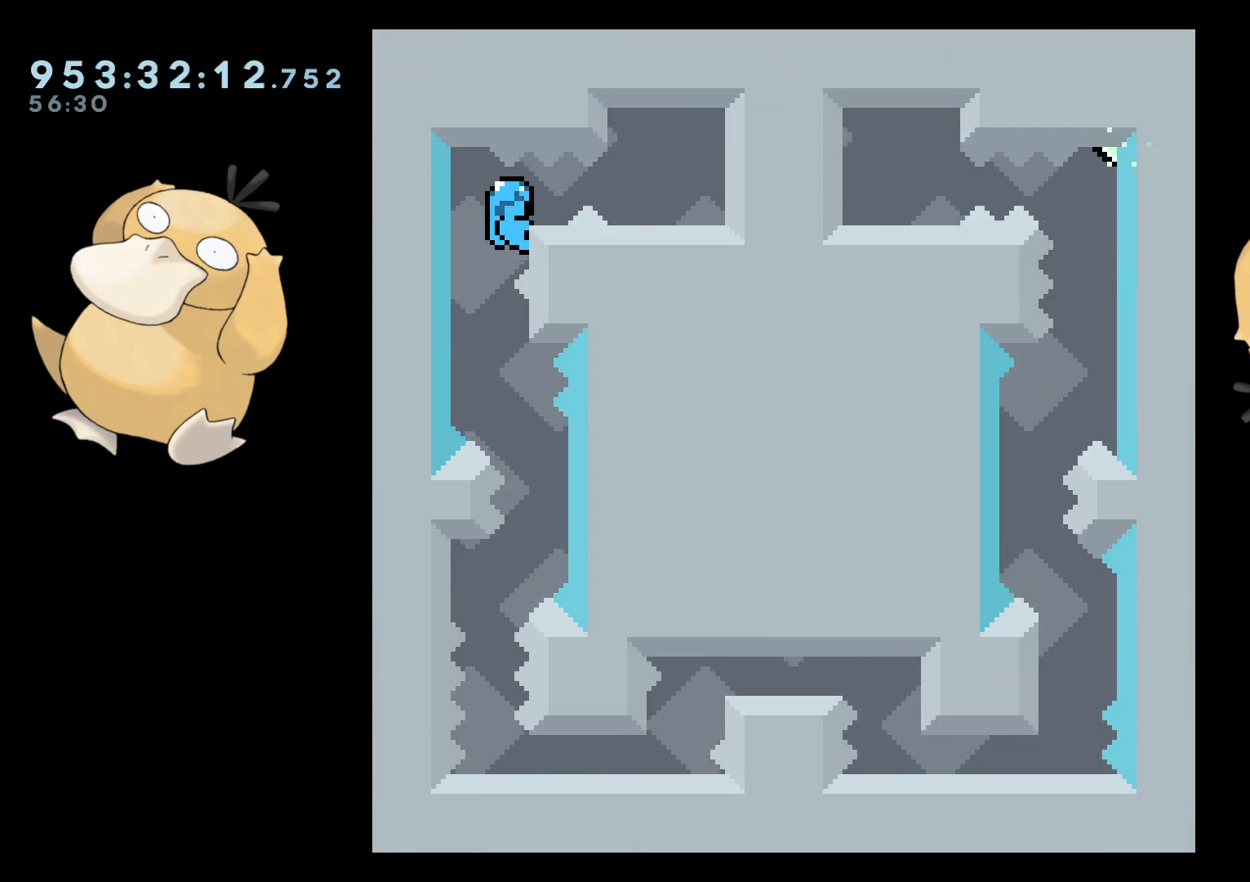
{"buttons": ["L2"], "left_stick": "center", "right_stick": "center", "events": [[50, "DPAD_DOWN", "down"], [83, "DPAD_DOWN", "up"]]}
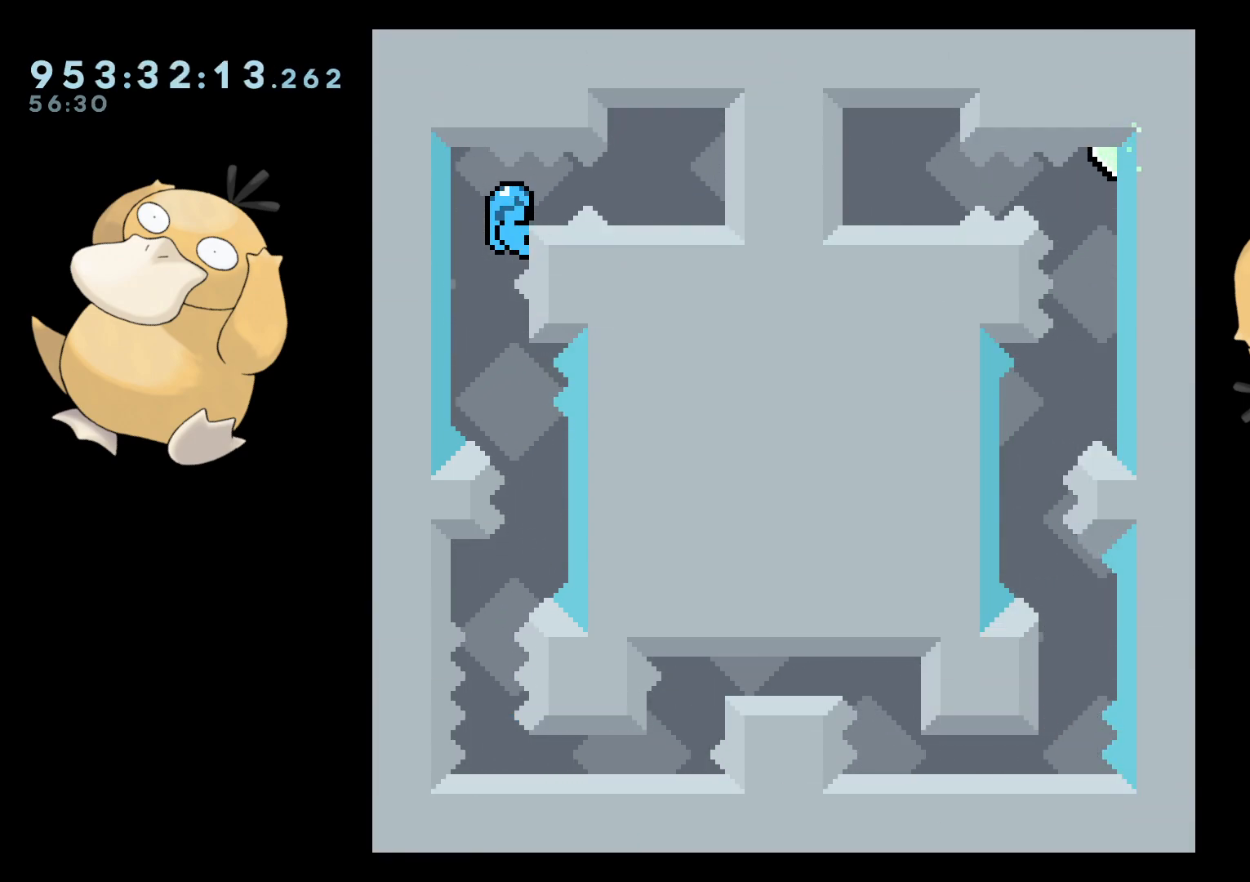
{"buttons": ["L2"], "left_stick": "center", "right_stick": "center", "events": [[183, "DPAD_DOWN", "down"], [217, "DPAD_DOWN", "up"]]}
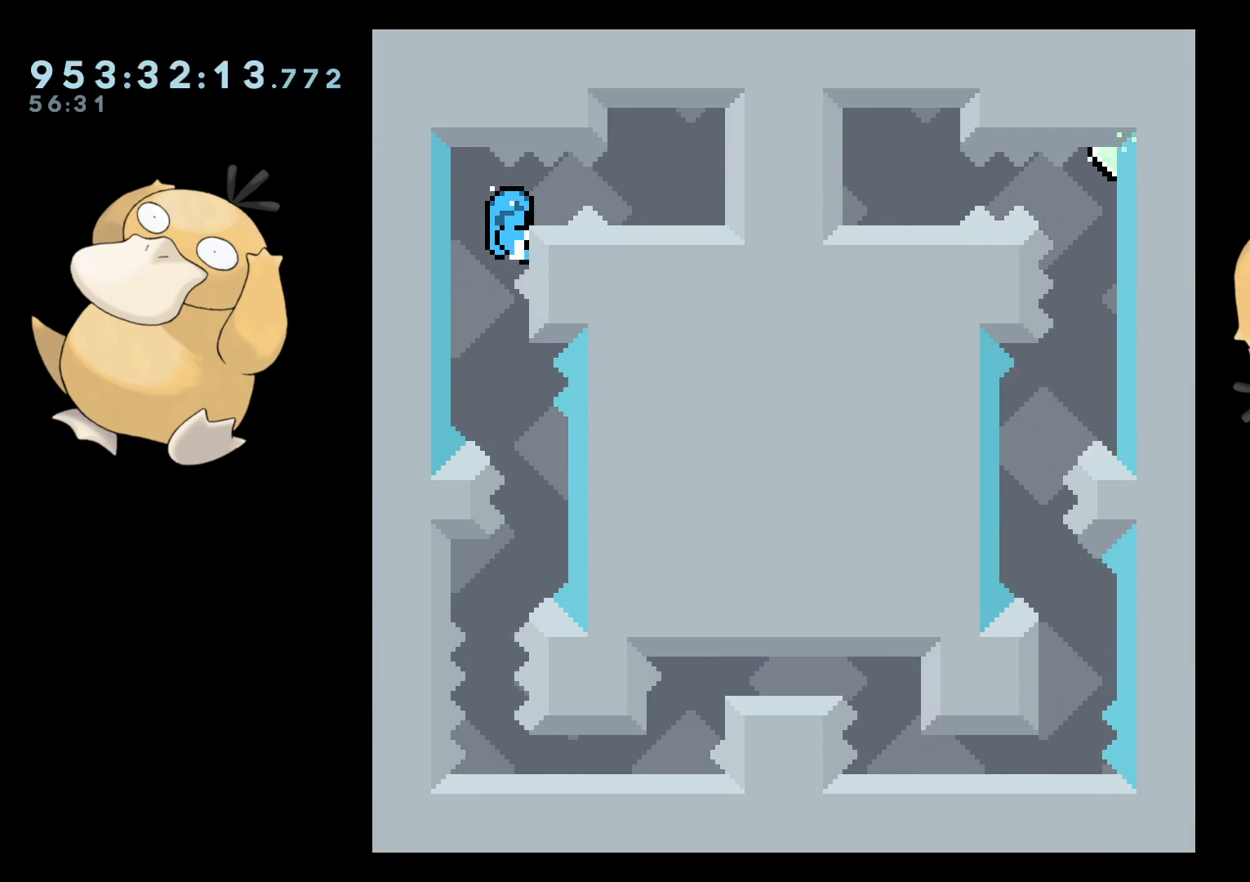
{"buttons": ["L2"], "left_stick": "center", "right_stick": "center", "events": [[317, "DPAD_DOWN", "down"], [350, "DPAD_DOWN", "up"]]}
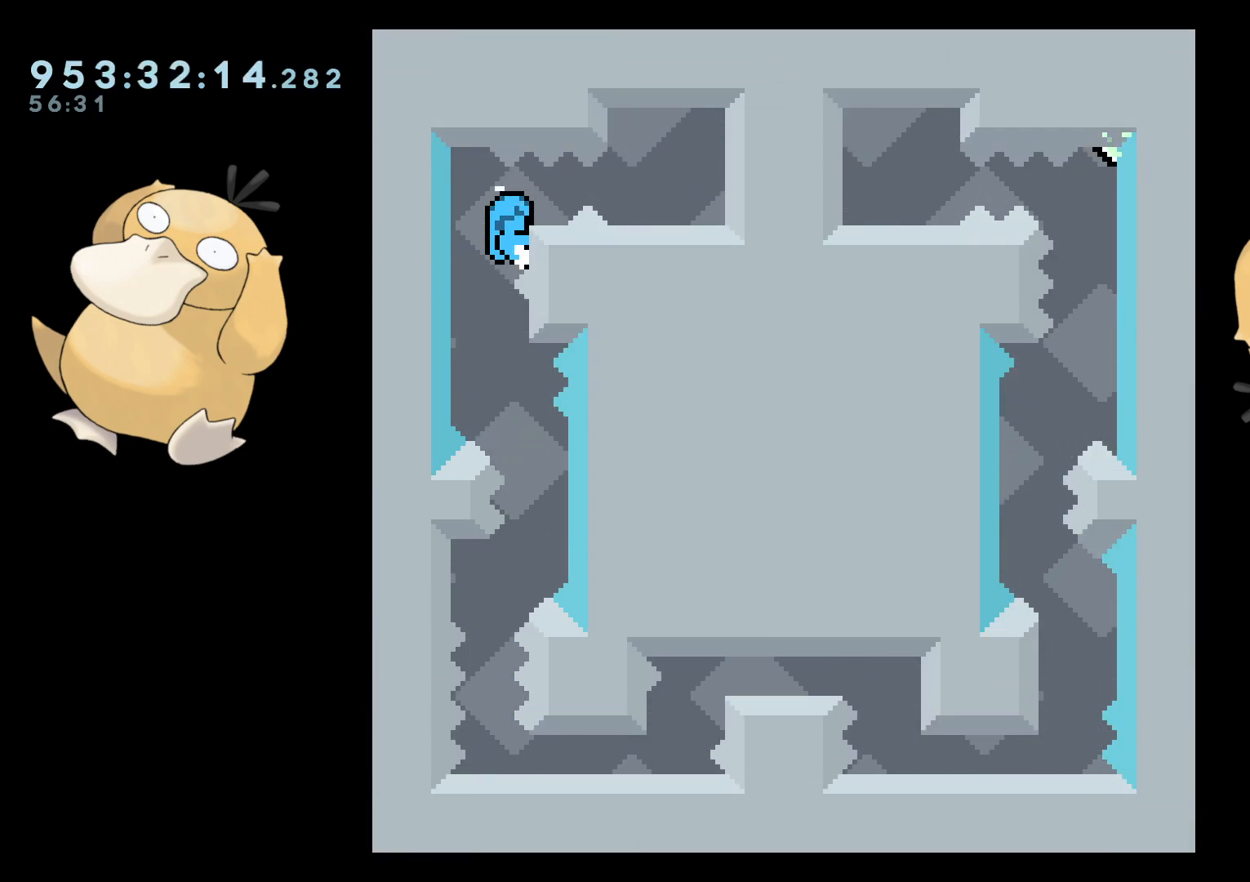
{"buttons": ["L2"], "left_stick": "center", "right_stick": "center", "events": []}
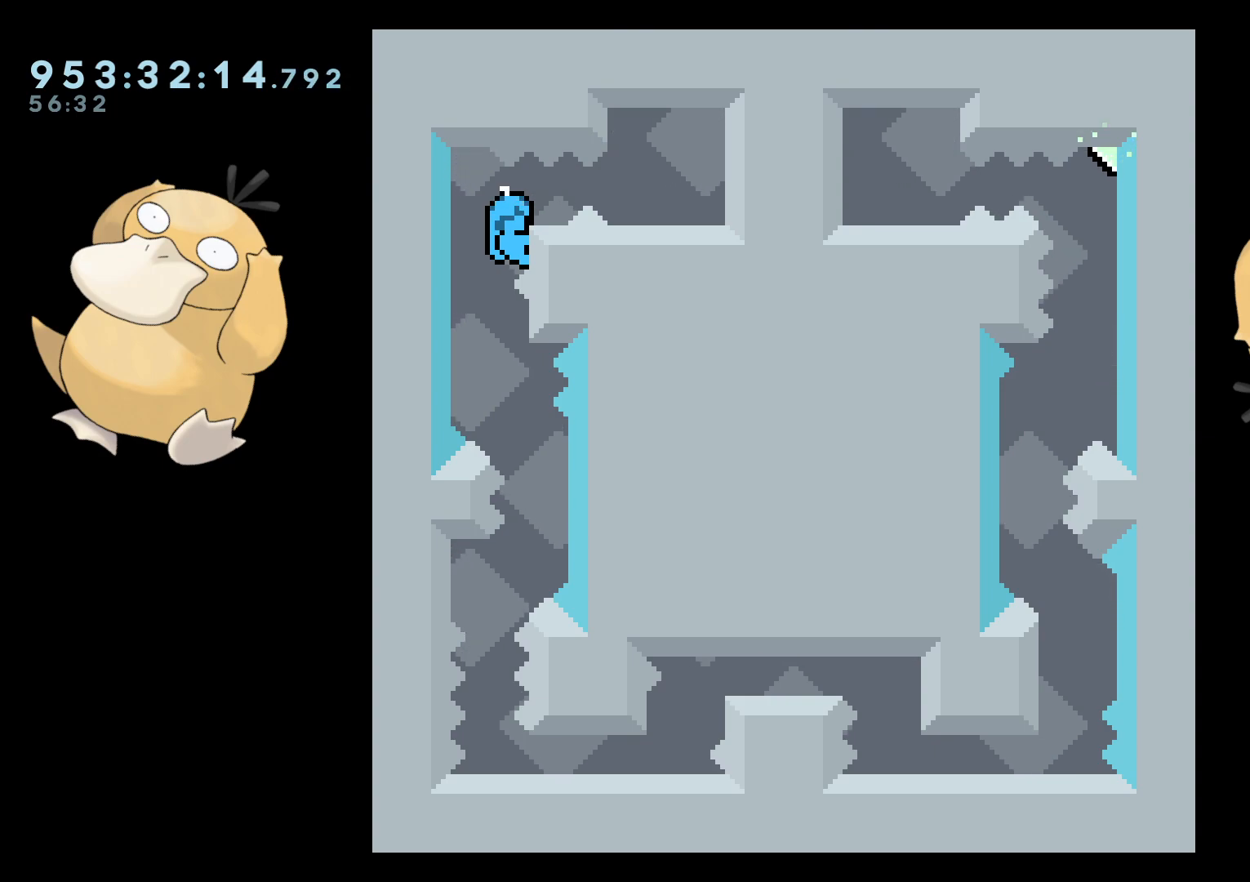
{"buttons": ["L2"], "left_stick": "center", "right_stick": "center", "events": [[450, "B", "down"], [483, "B", "up"]]}
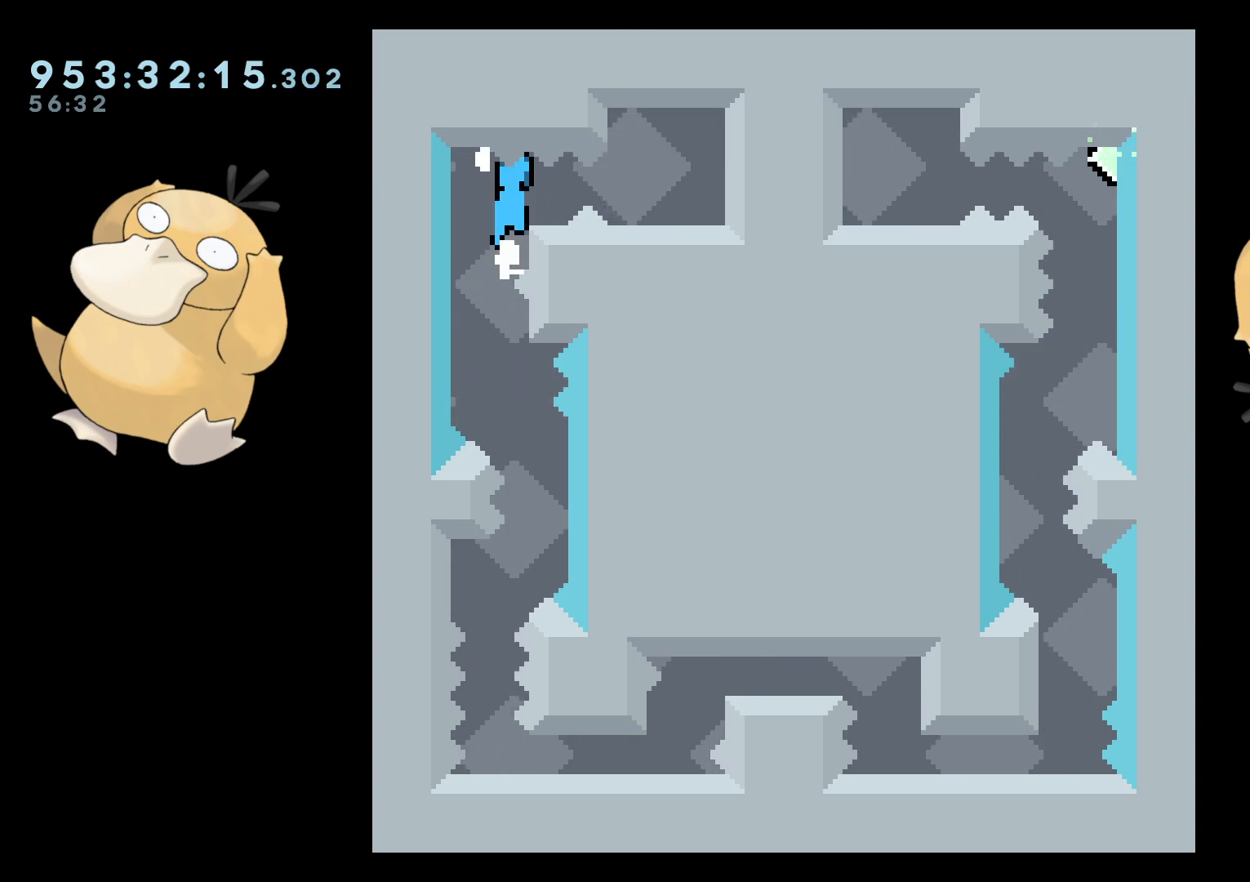
{"buttons": ["B", "L2"], "left_stick": "center", "right_stick": "center", "events": [[483, "B", "down"]]}
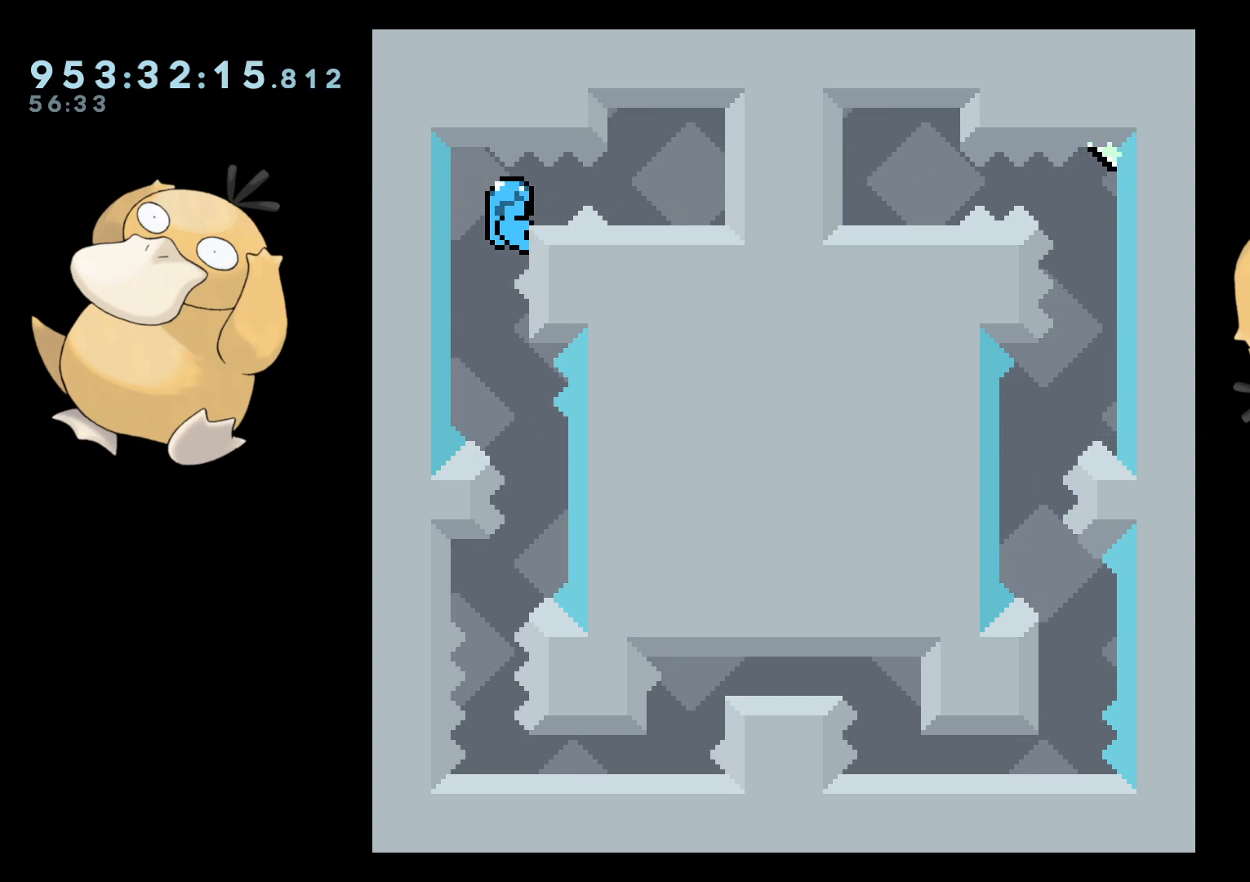
{"buttons": ["L2"], "left_stick": "center", "right_stick": "center", "events": [[33, "B", "up"], [33, "DPAD_RIGHT", "down"], [67, "DPAD_RIGHT", "up"]]}
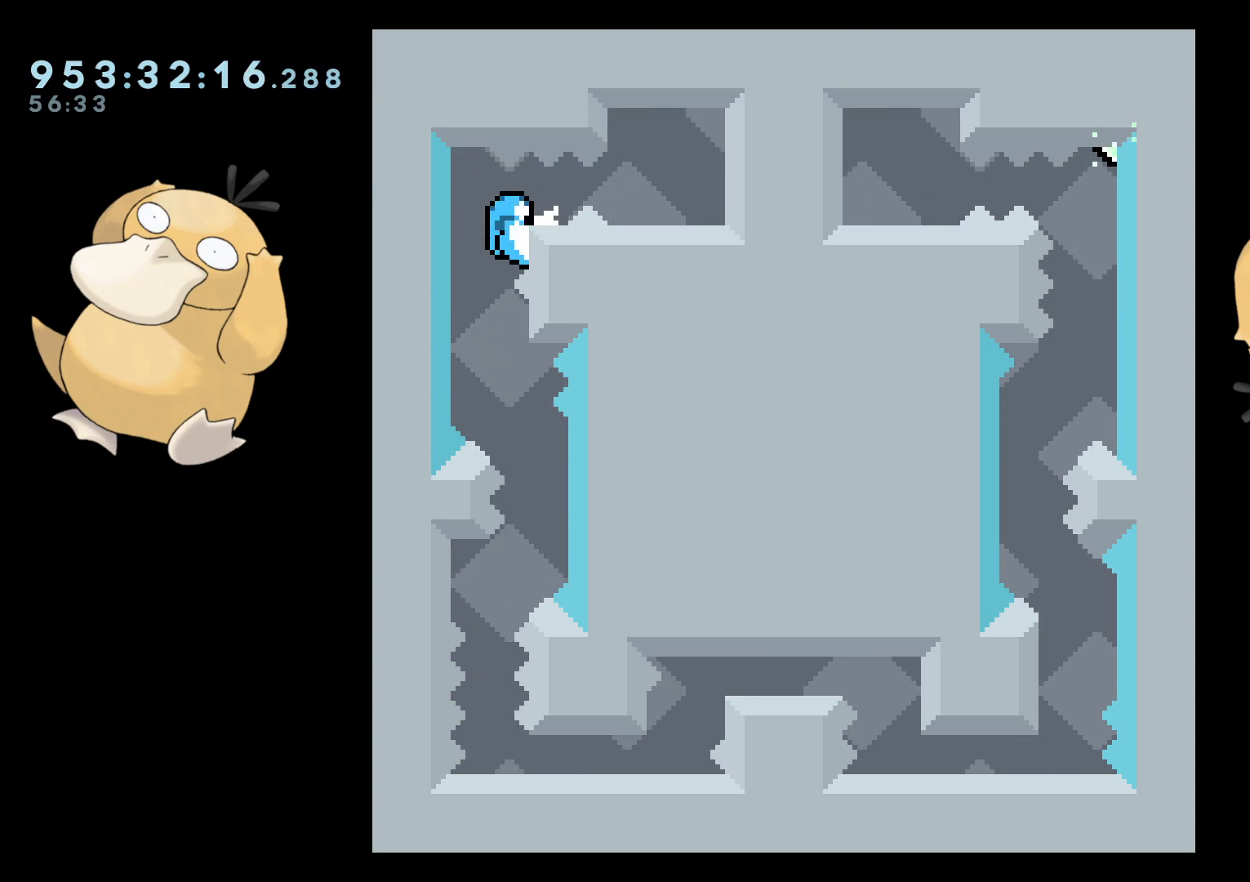
{"buttons": [], "left_stick": "center", "right_stick": "center", "events": [[50, "B", "down"], [83, "B", "up"], [83, "DPAD_RIGHT", "down"], [133, "DPAD_RIGHT", "up"], [383, "L2", "up"]]}